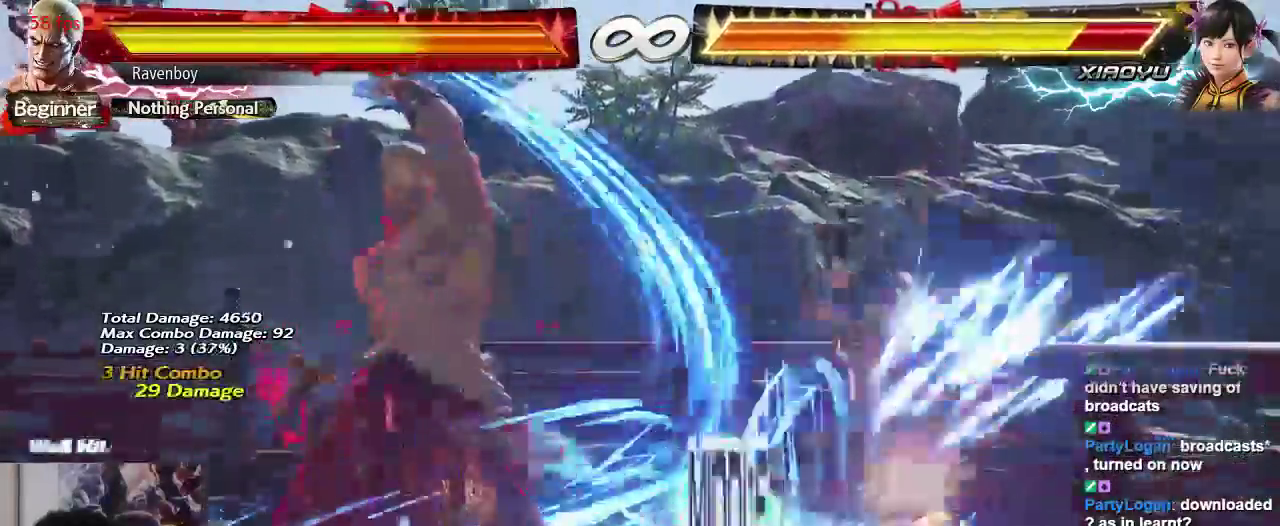
Gameplay with a controller (arcade stick); each line is a JSON object with the inputs held at the frame after it (dt_ms = milliseconds from this image to that frame). "events" lists button and stick changes between this image and that frame as [ms after this image, input, new state], when the widget could be followed in between. Not read: L3 R3.
{"dt_ms": 500, "buttons": [], "left_stick": "center", "events": []}
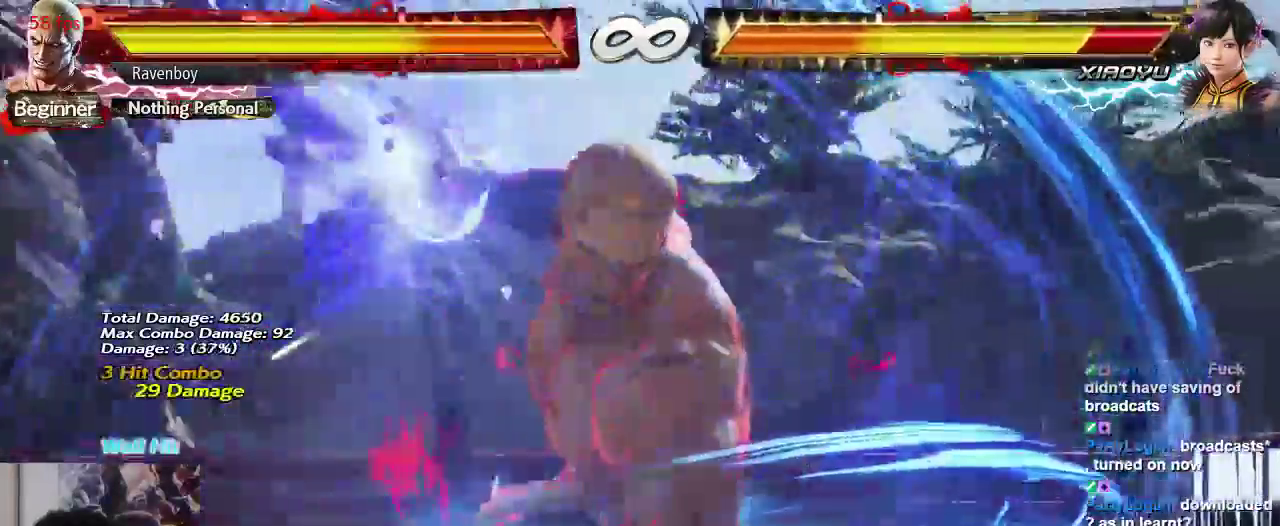
{"dt_ms": 500, "buttons": [], "left_stick": "center", "events": []}
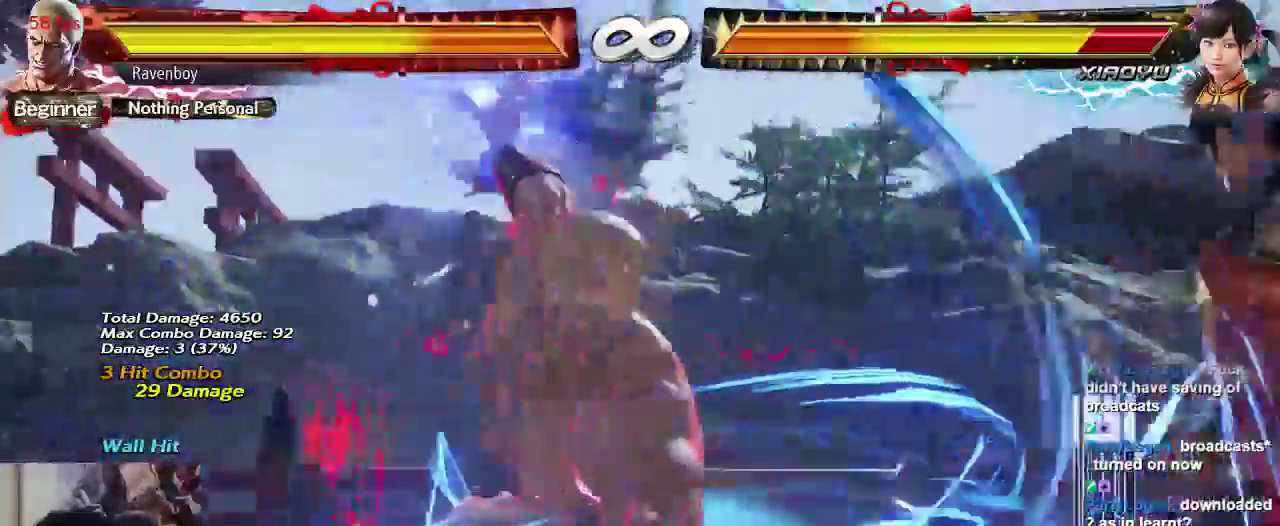
{"dt_ms": 1000, "buttons": [], "left_stick": "center"}
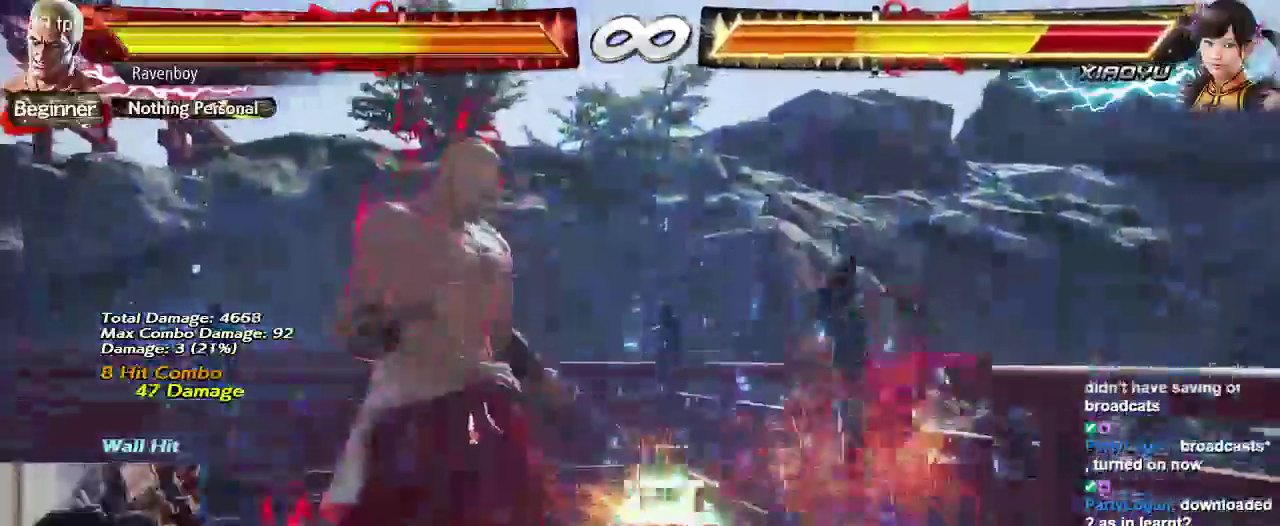
{"dt_ms": 500, "buttons": [], "left_stick": "center", "events": [[367, "left_stick", "down"], [433, "left_stick", "center"]]}
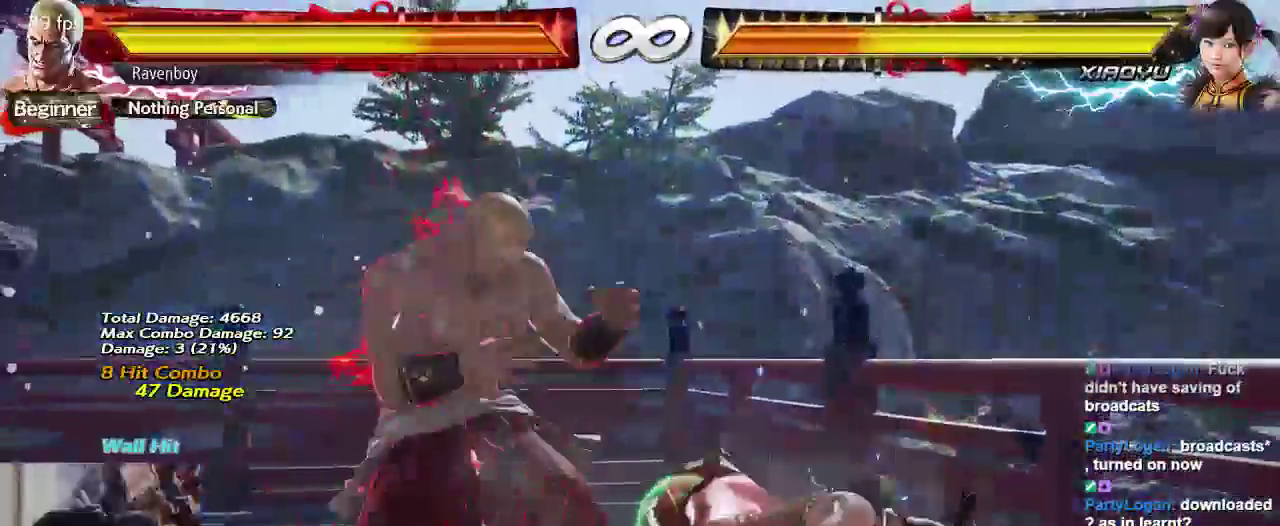
{"dt_ms": 500, "buttons": [], "left_stick": "center", "events": []}
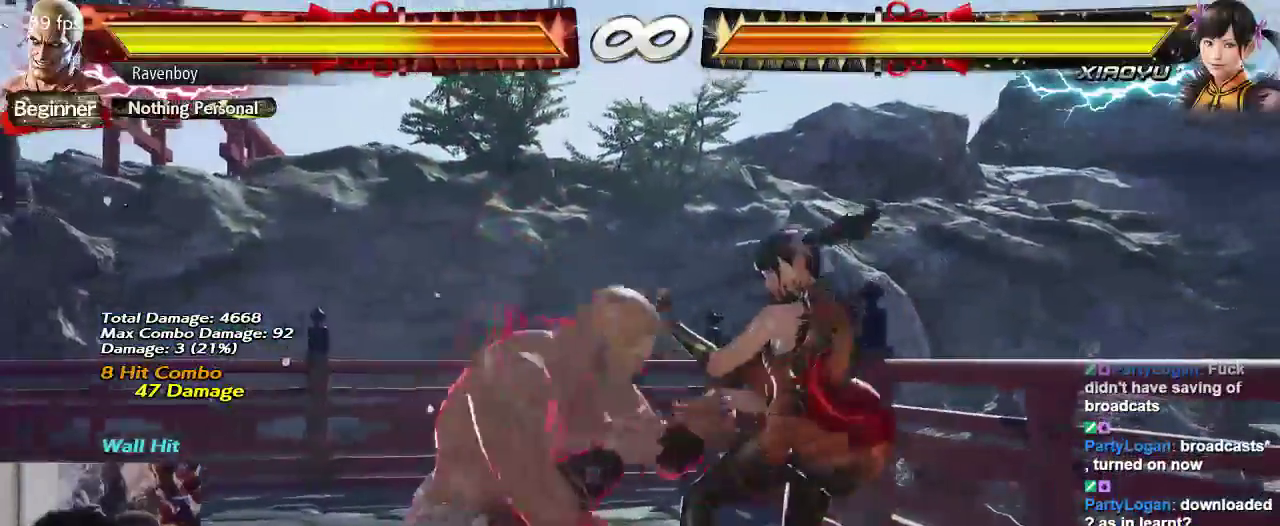
{"dt_ms": 500, "buttons": [], "left_stick": "center", "events": [[183, "CIRCLE", "down"], [283, "CIRCLE", "up"]]}
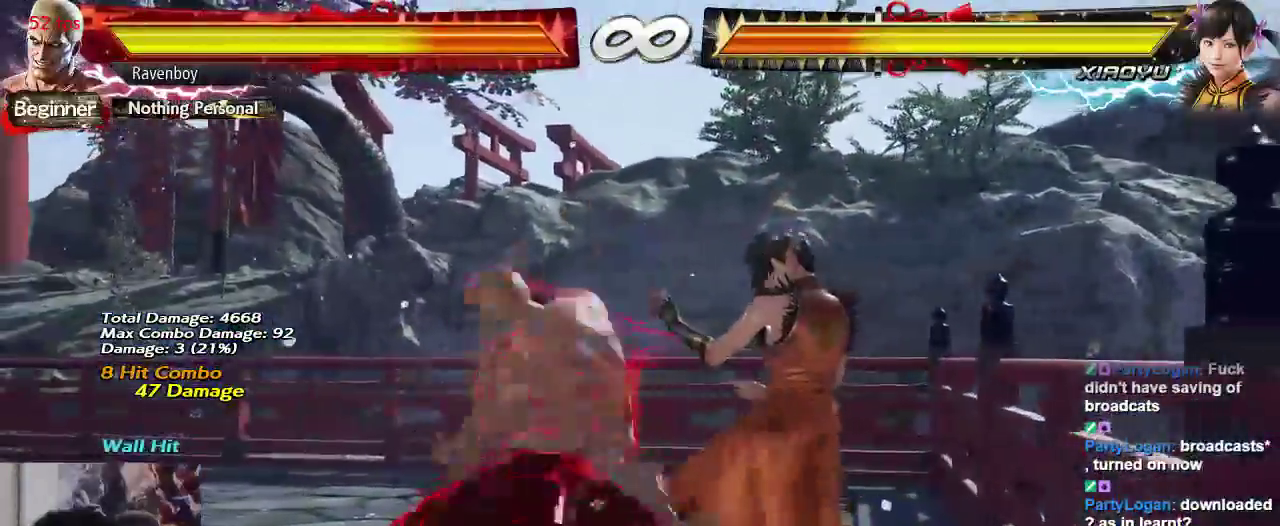
{"dt_ms": 500, "buttons": [], "left_stick": "center", "events": []}
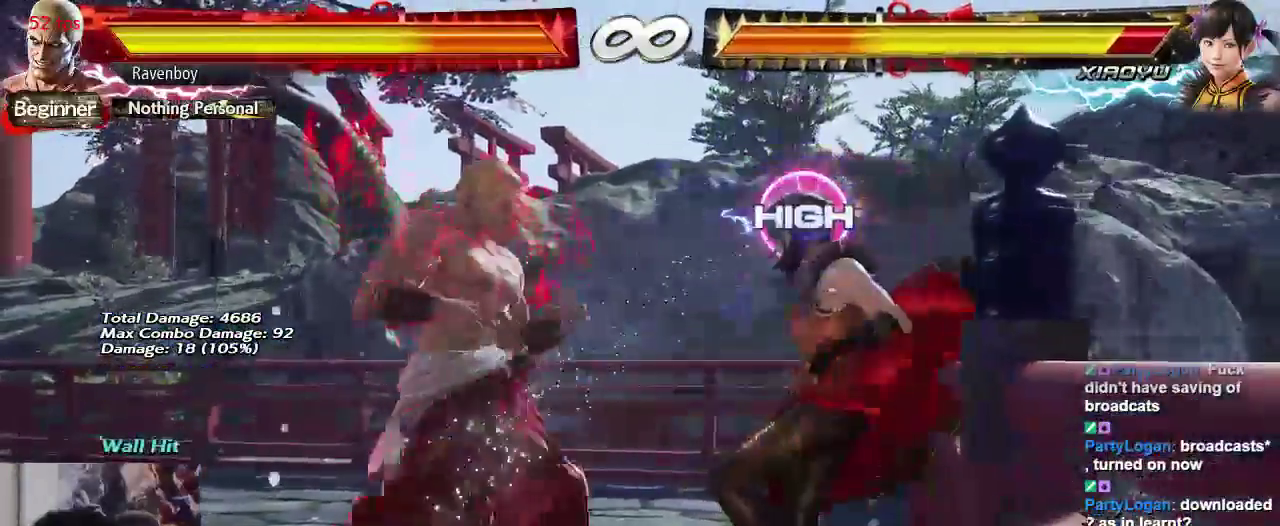
{"dt_ms": 500, "buttons": [], "left_stick": "center", "events": [[200, "SQUARE", "down"], [200, "left_stick", "down-right"], [300, "SQUARE", "up"], [367, "left_stick", "center"]]}
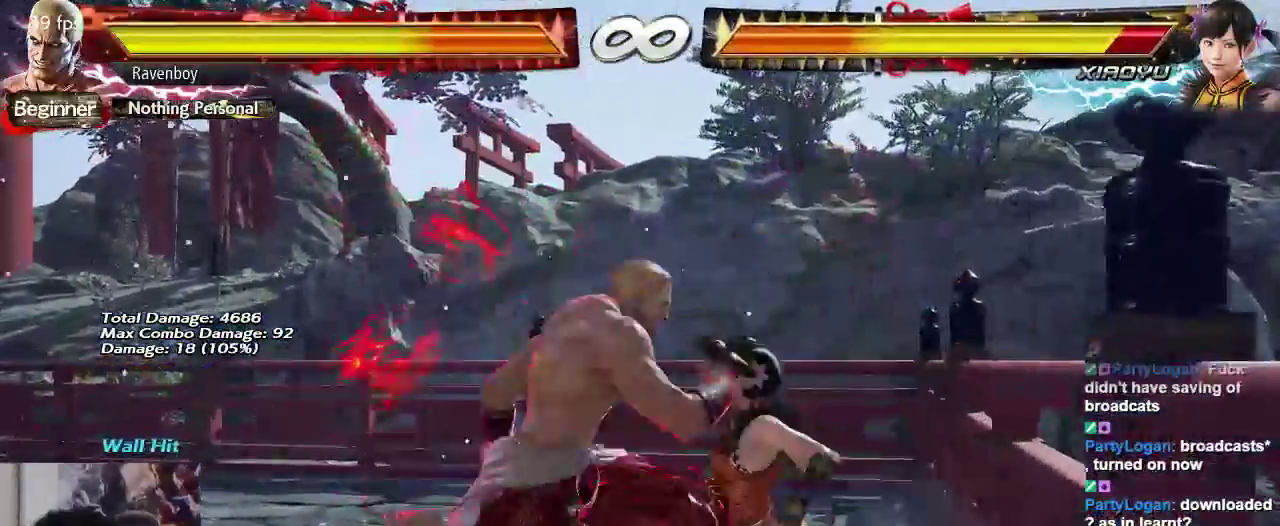
{"dt_ms": 500, "buttons": [], "left_stick": "center", "events": [[100, "left_stick", "left"], [267, "left_stick", "down-right"], [333, "TRIANGLE", "down"], [433, "TRIANGLE", "up"], [433, "left_stick", "center"]]}
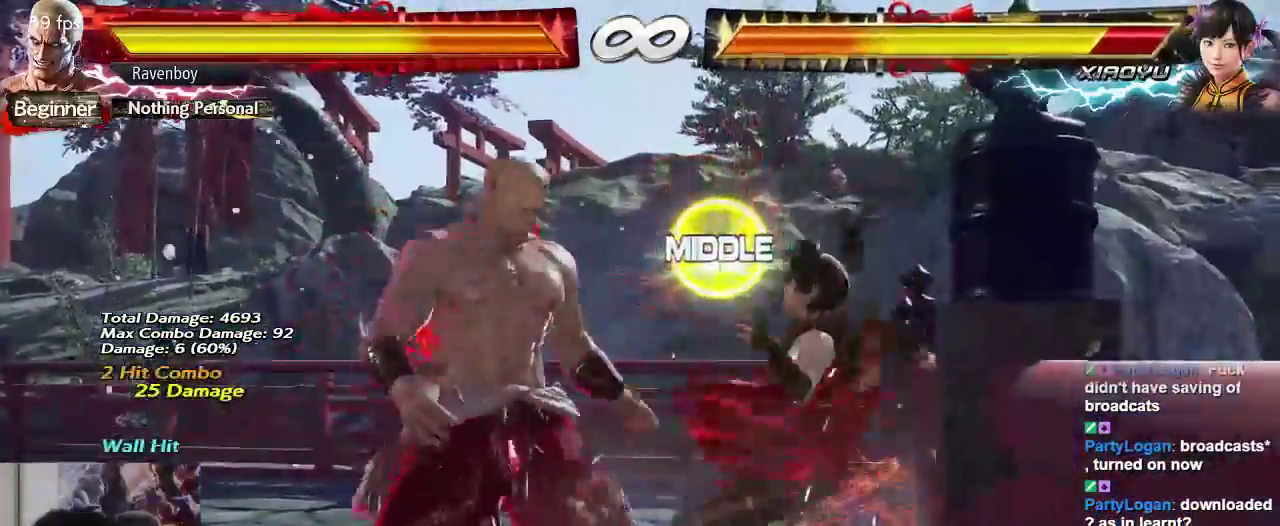
{"dt_ms": 500, "buttons": [], "left_stick": "center", "events": []}
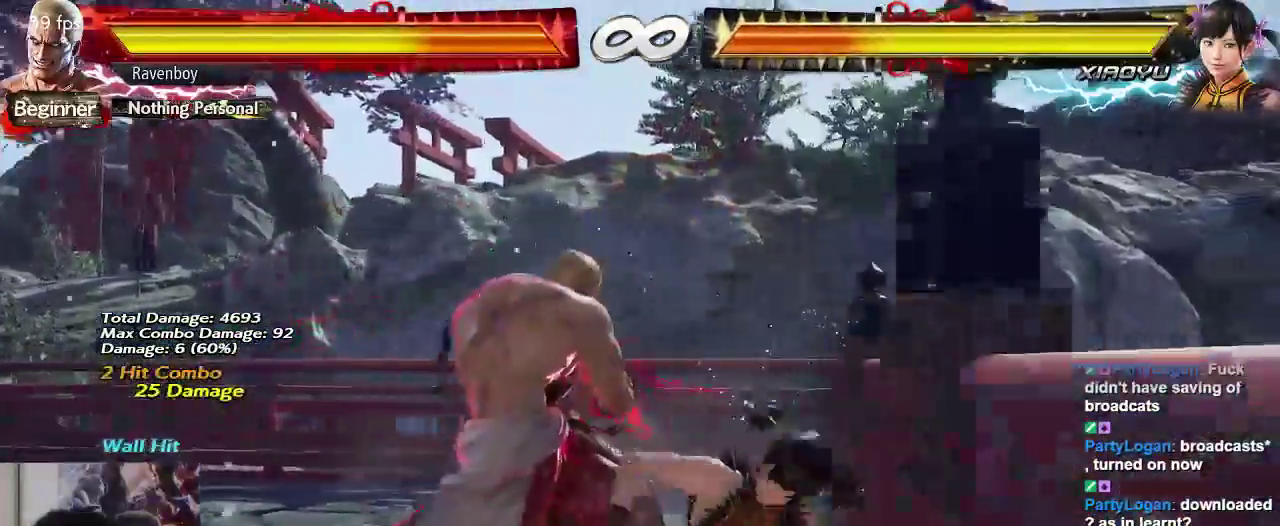
{"dt_ms": 500, "buttons": [], "left_stick": "center", "events": [[33, "left_stick", "down"], [83, "left_stick", "center"], [167, "left_stick", "down"], [250, "left_stick", "center"], [317, "left_stick", "down"], [417, "left_stick", "center"]]}
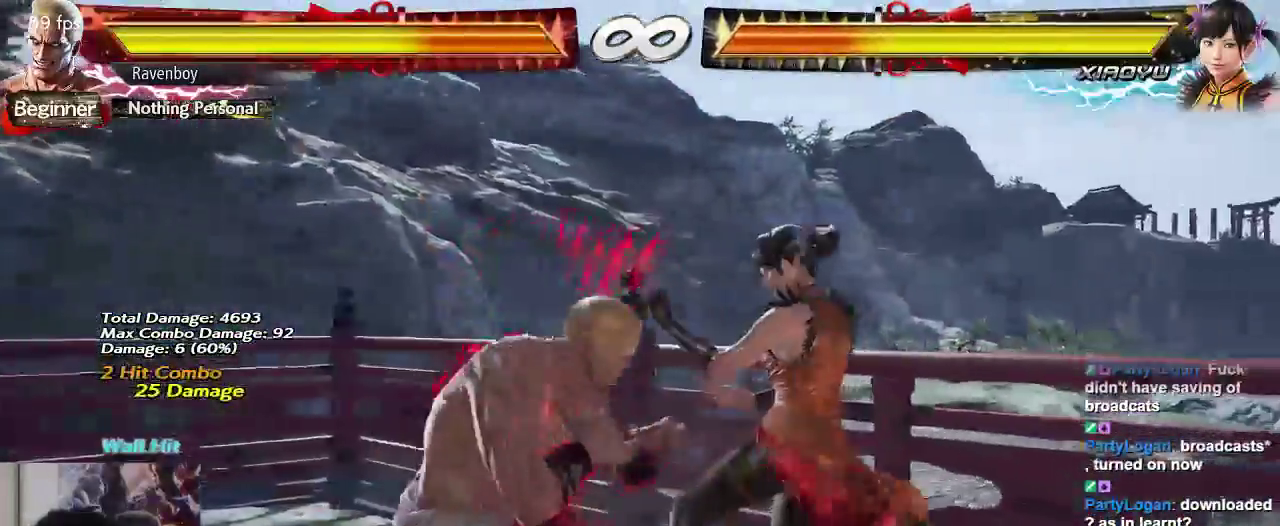
{"dt_ms": 500, "buttons": [], "left_stick": "left", "events": [[217, "left_stick", "down"], [283, "left_stick", "center"], [483, "left_stick", "left"]]}
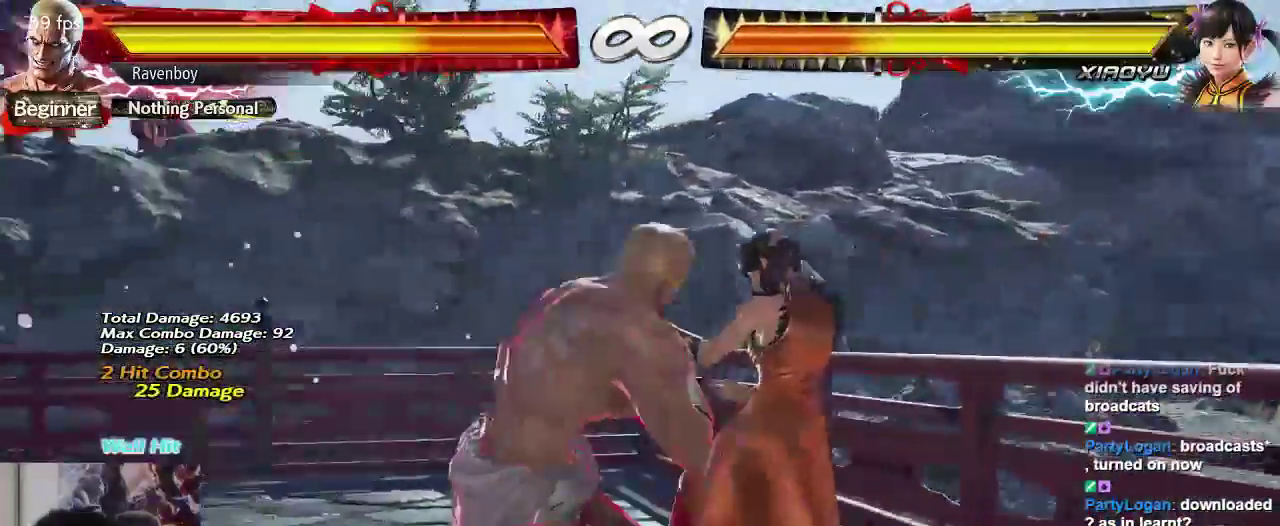
{"dt_ms": 500, "buttons": ["TRIANGLE"], "left_stick": "center", "events": [[50, "left_stick", "center"], [150, "left_stick", "left"], [317, "left_stick", "down"], [417, "left_stick", "center"], [450, "TRIANGLE", "down"]]}
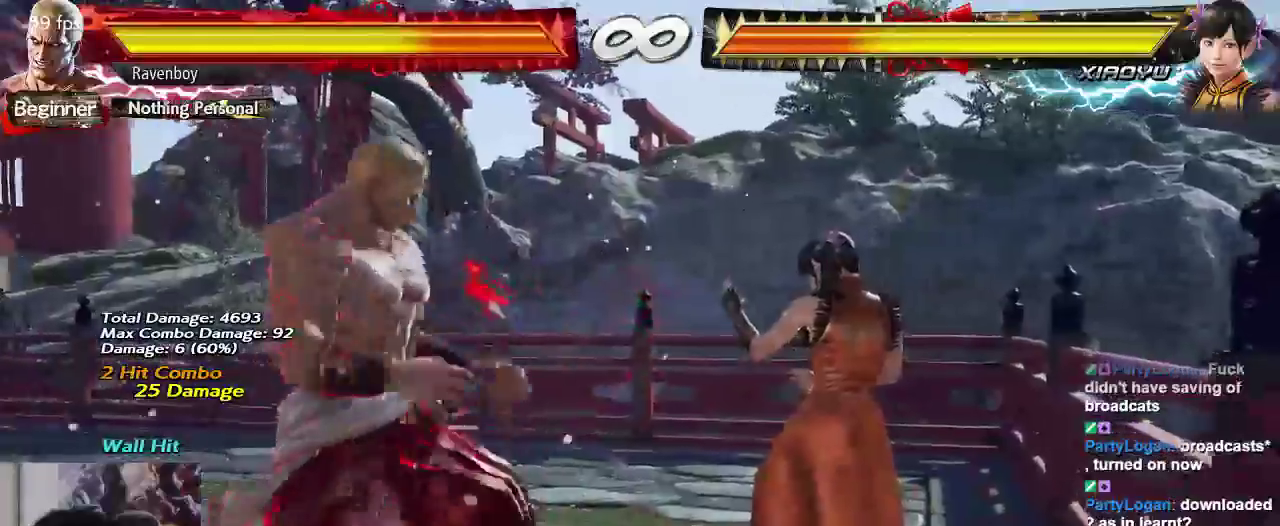
{"dt_ms": 1000, "buttons": [], "left_stick": "center"}
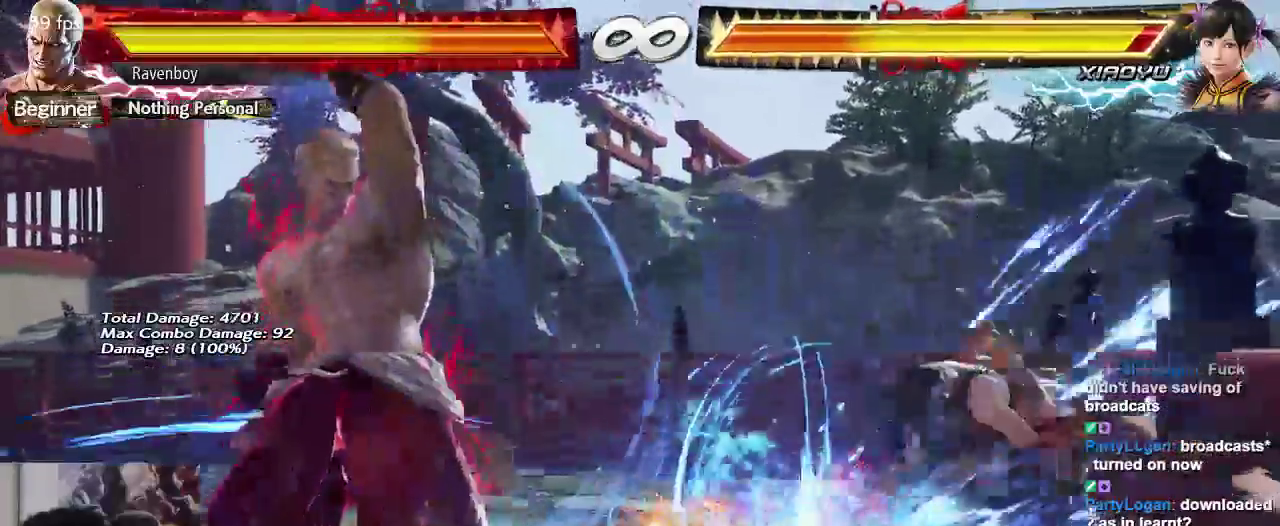
{"dt_ms": 500, "buttons": [], "left_stick": "center", "events": []}
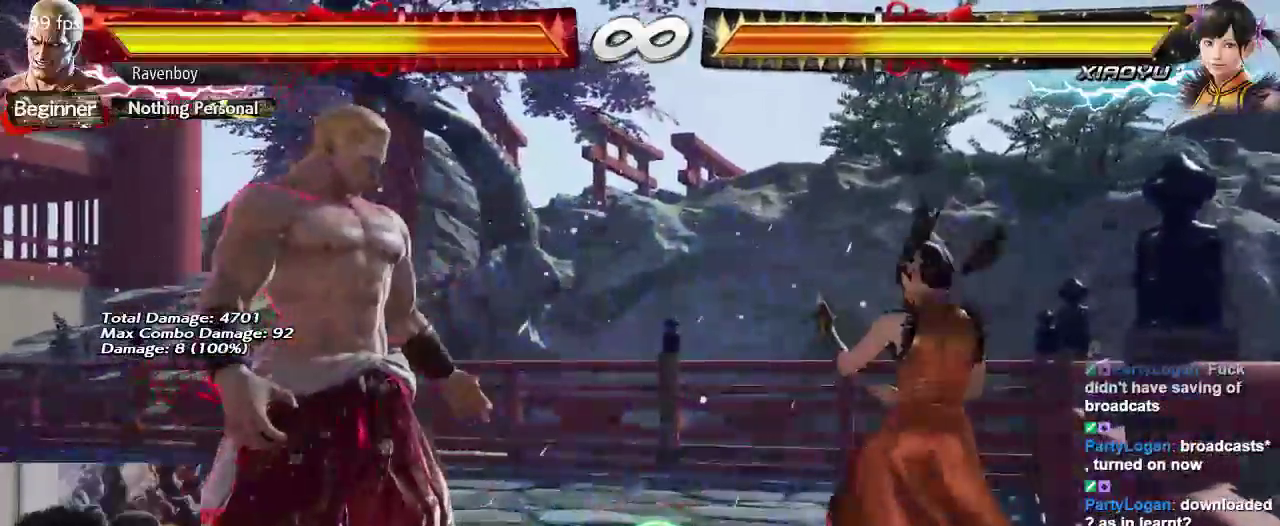
{"dt_ms": 500, "buttons": ["CIRCLE"], "left_stick": "center", "events": [[333, "left_stick", "down"], [400, "left_stick", "center"], [500, "CIRCLE", "down"]]}
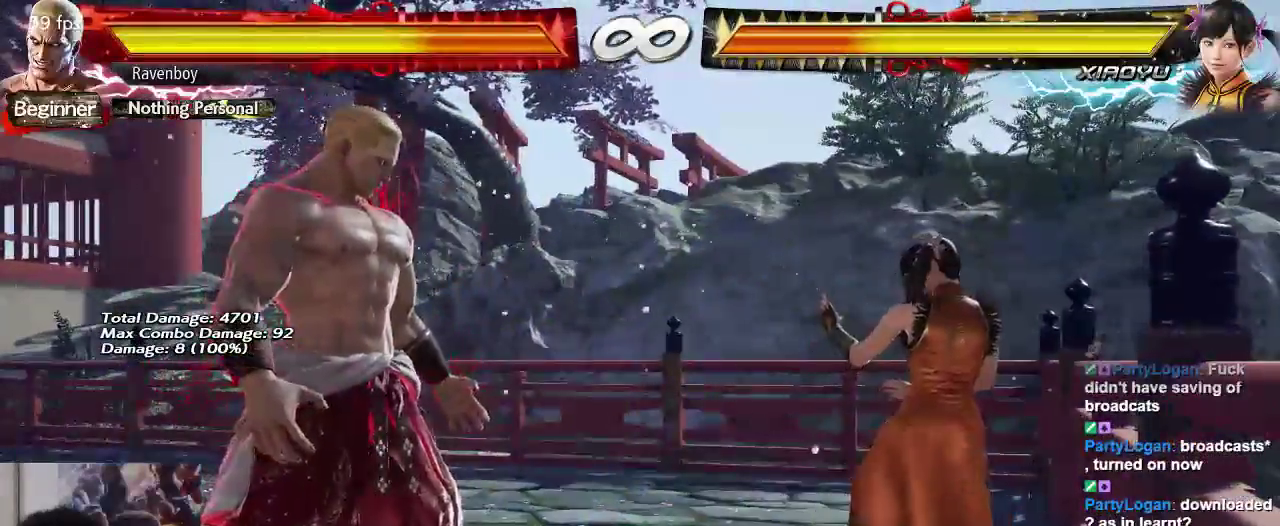
{"dt_ms": 500, "buttons": [], "left_stick": "center", "events": [[167, "CIRCLE", "up"]]}
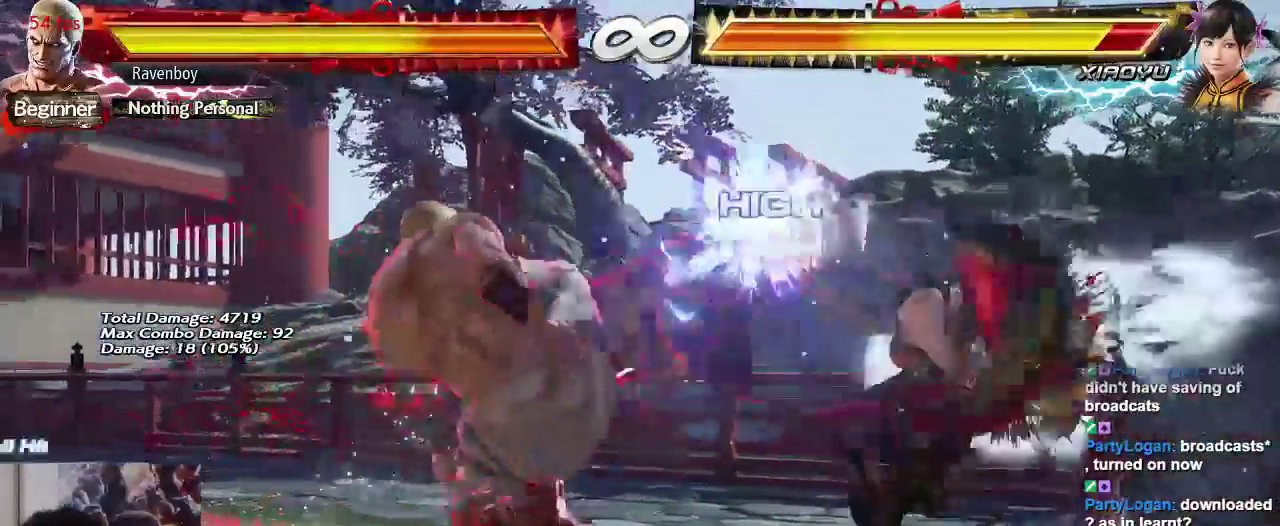
{"dt_ms": 500, "buttons": ["SQUARE"], "left_stick": "down-right", "events": [[417, "left_stick", "down-right"], [450, "SQUARE", "down"]]}
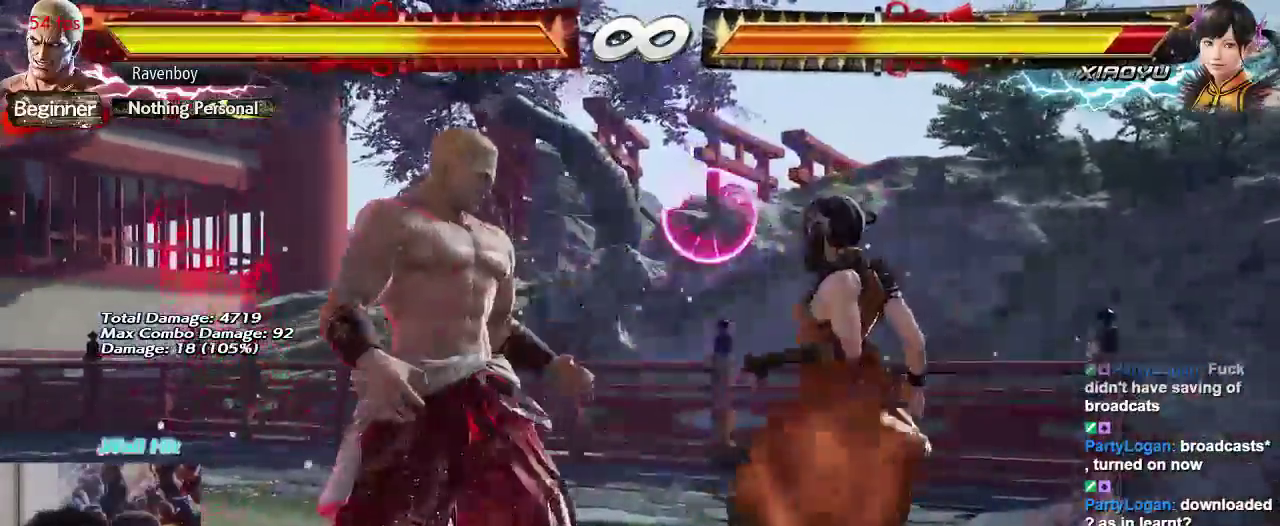
{"dt_ms": 500, "buttons": [], "left_stick": "center", "events": [[50, "SQUARE", "up"], [50, "left_stick", "center"], [117, "SQUARE", "down"], [217, "SQUARE", "up"]]}
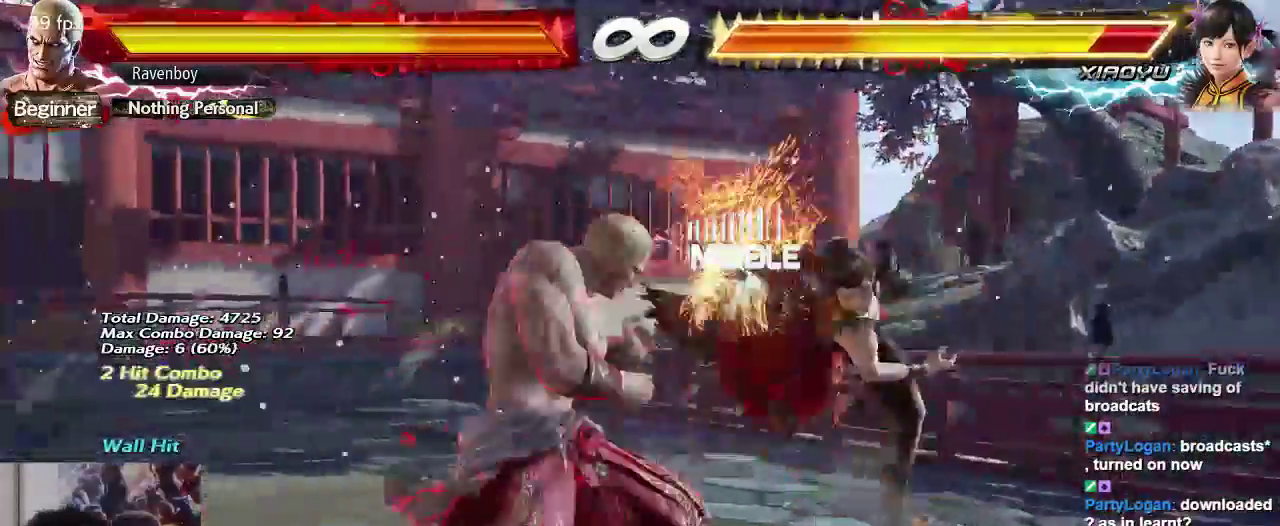
{"dt_ms": 500, "buttons": [], "left_stick": "center", "events": [[317, "SQUARE", "down"], [433, "SQUARE", "up"]]}
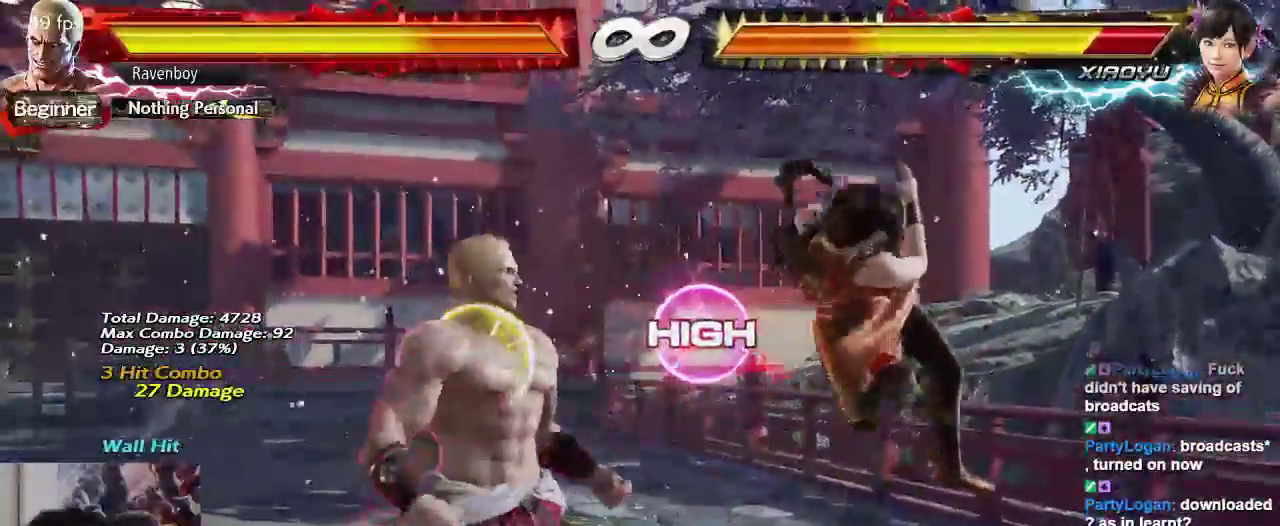
{"dt_ms": 500, "buttons": ["CIRCLE"], "left_stick": "center", "events": [[167, "left_stick", "left"], [267, "CIRCLE", "down"], [367, "CIRCLE", "up"], [400, "left_stick", "center"], [433, "CIRCLE", "down"]]}
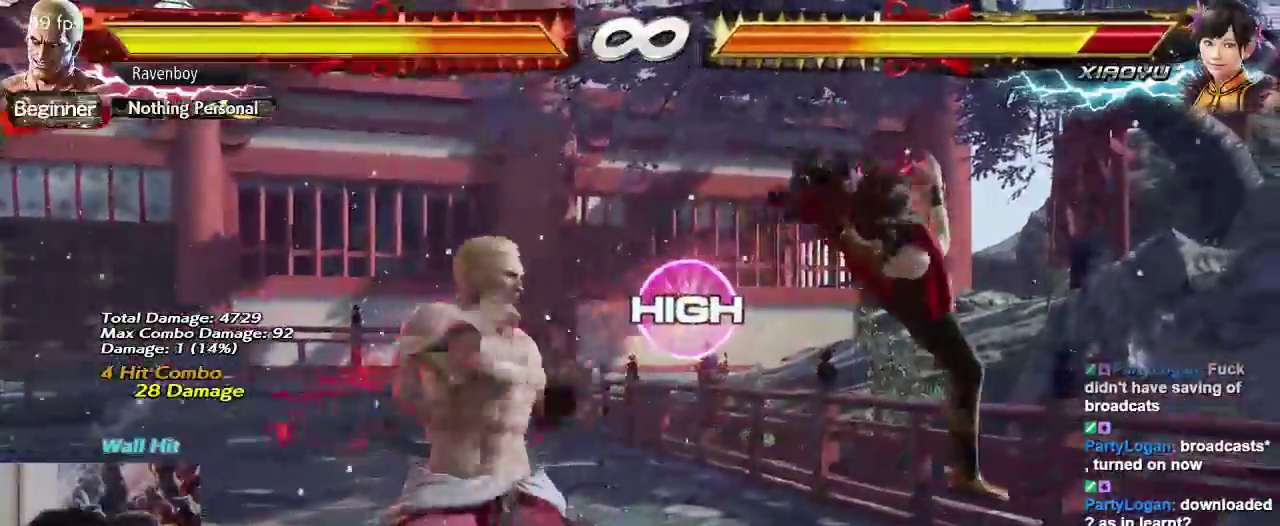
{"dt_ms": 500, "buttons": [], "left_stick": "center", "events": [[33, "CIRCLE", "up"]]}
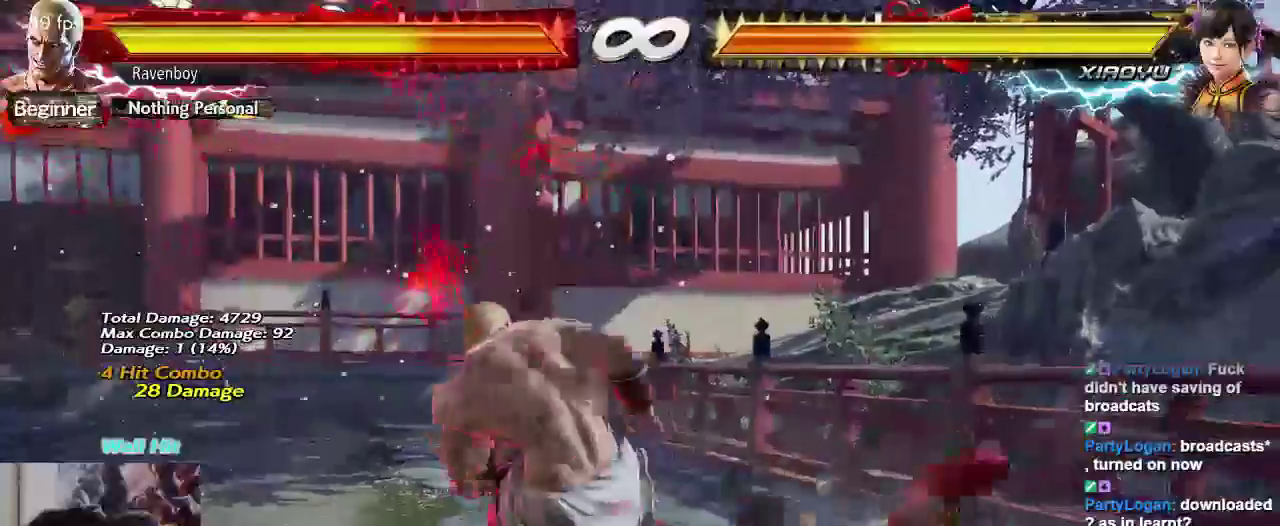
{"dt_ms": 500, "buttons": [], "left_stick": "down", "events": [[33, "left_stick", "right"], [117, "left_stick", "center"], [483, "left_stick", "down"]]}
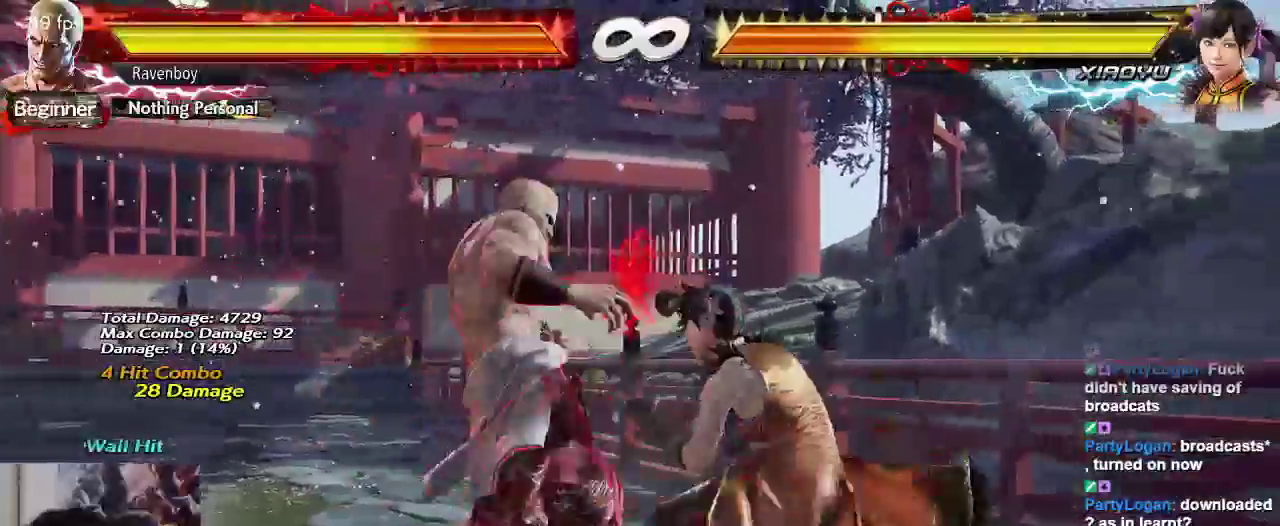
{"dt_ms": 500, "buttons": ["CIRCLE"], "left_stick": "center", "events": [[50, "left_stick", "center"], [450, "CIRCLE", "down"]]}
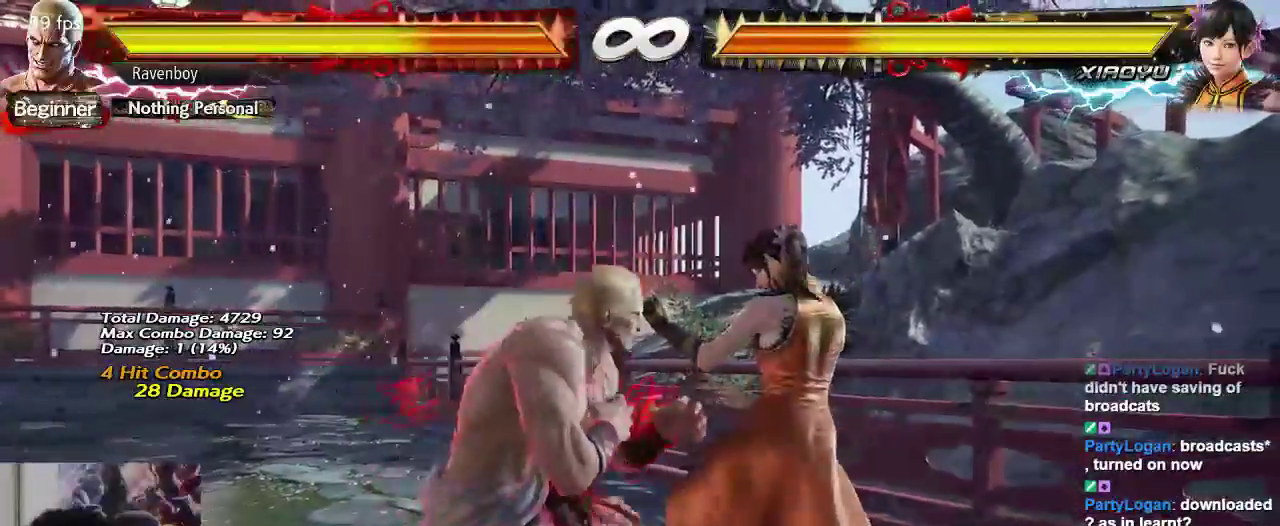
{"dt_ms": 500, "buttons": [], "left_stick": "center", "events": [[83, "CIRCLE", "up"]]}